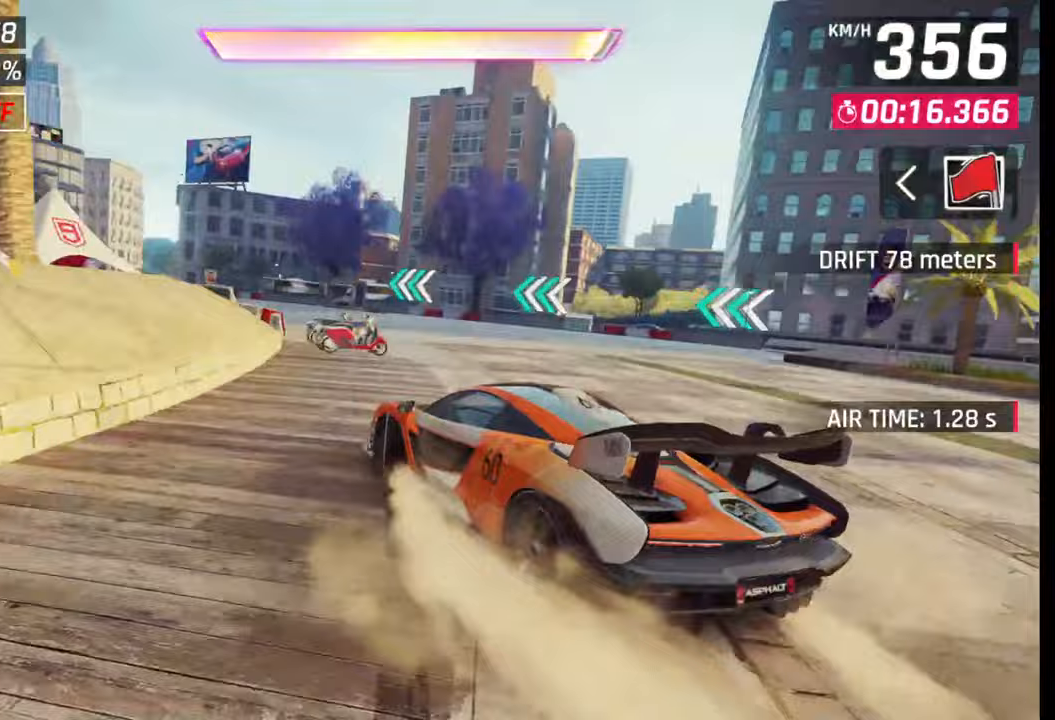
Gameplay with a controller (PlayStation layout); each line is a JSON object with the inputs held at the frame after it. "events" lists button and stick changes between this image and that frame as [ms after this image, input, new state], when the widget could be followed in between.
{"buttons": [], "left_stick": "left", "right_stick": "center", "events": []}
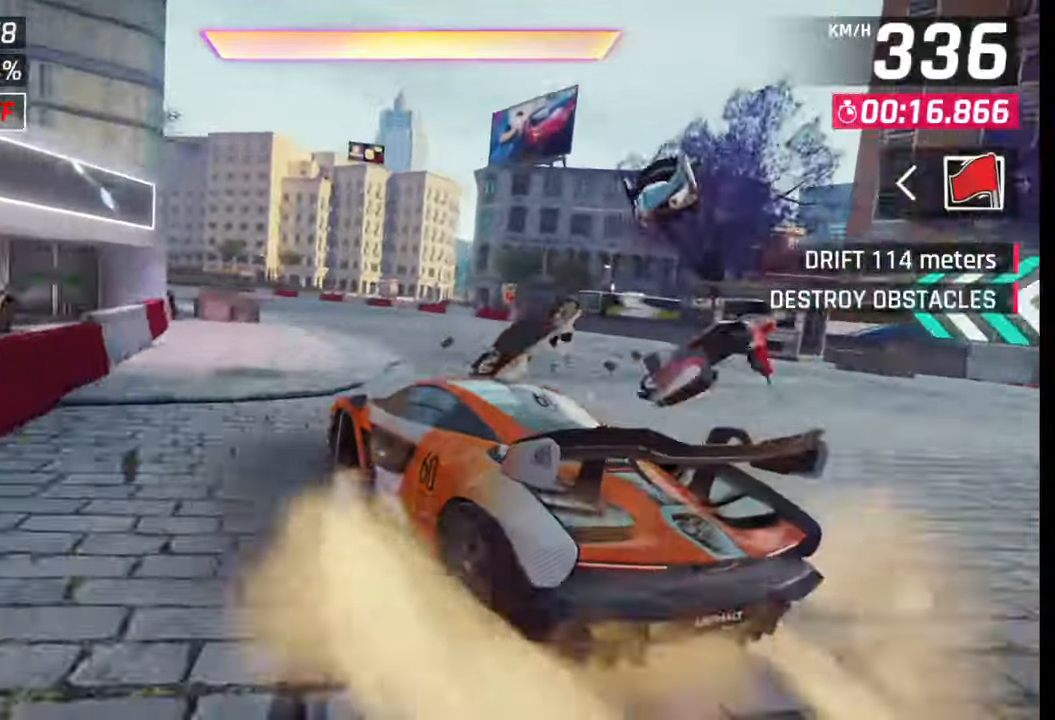
{"buttons": [], "left_stick": "left", "right_stick": "center", "events": []}
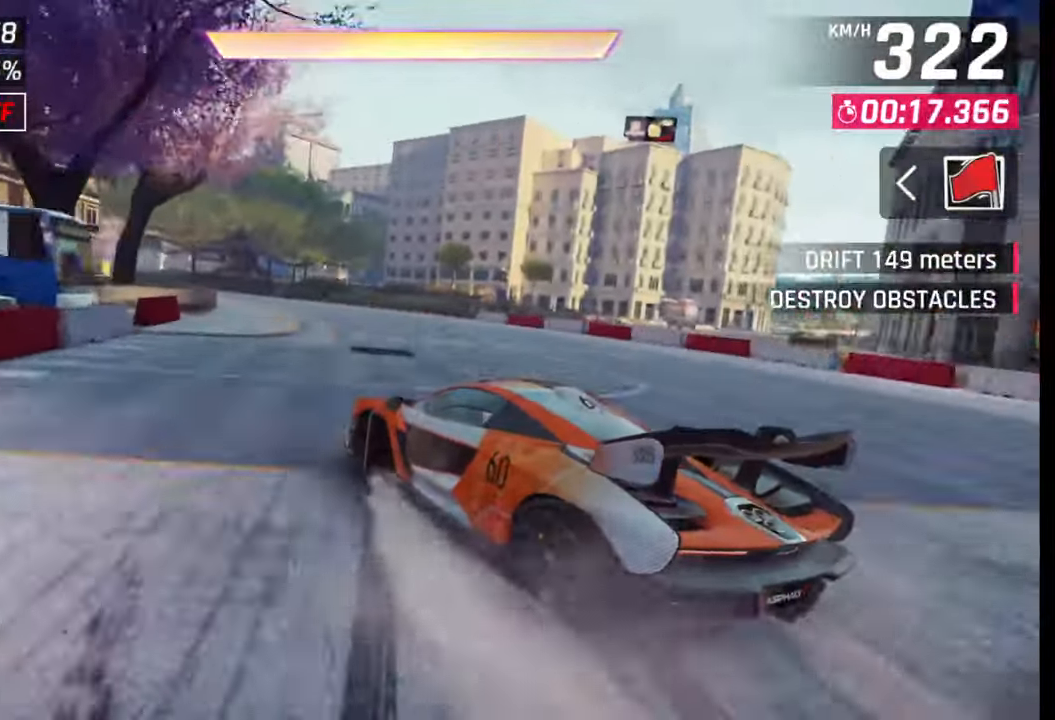
{"buttons": [], "left_stick": "left", "right_stick": "center", "events": [[183, "left_stick", "center"], [200, "SQUARE", "down"], [283, "SQUARE", "up"], [367, "CROSS", "down"], [417, "left_stick", "left"], [450, "CROSS", "up"]]}
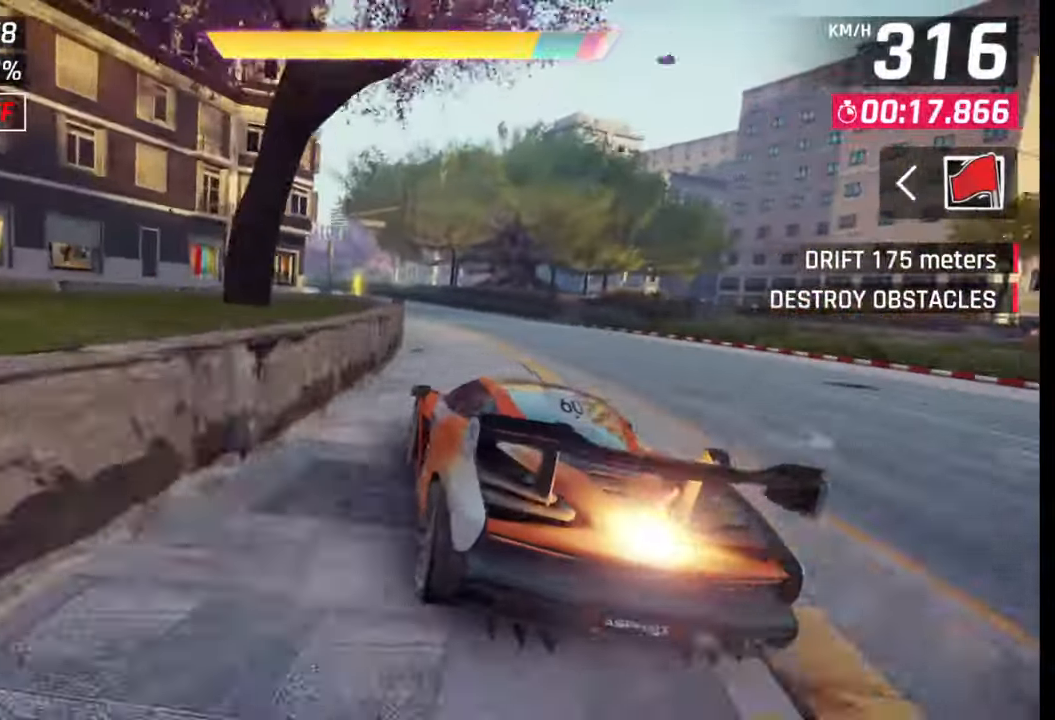
{"buttons": [], "left_stick": "left", "right_stick": "center", "events": [[50, "CROSS", "down"], [183, "CROSS", "up"]]}
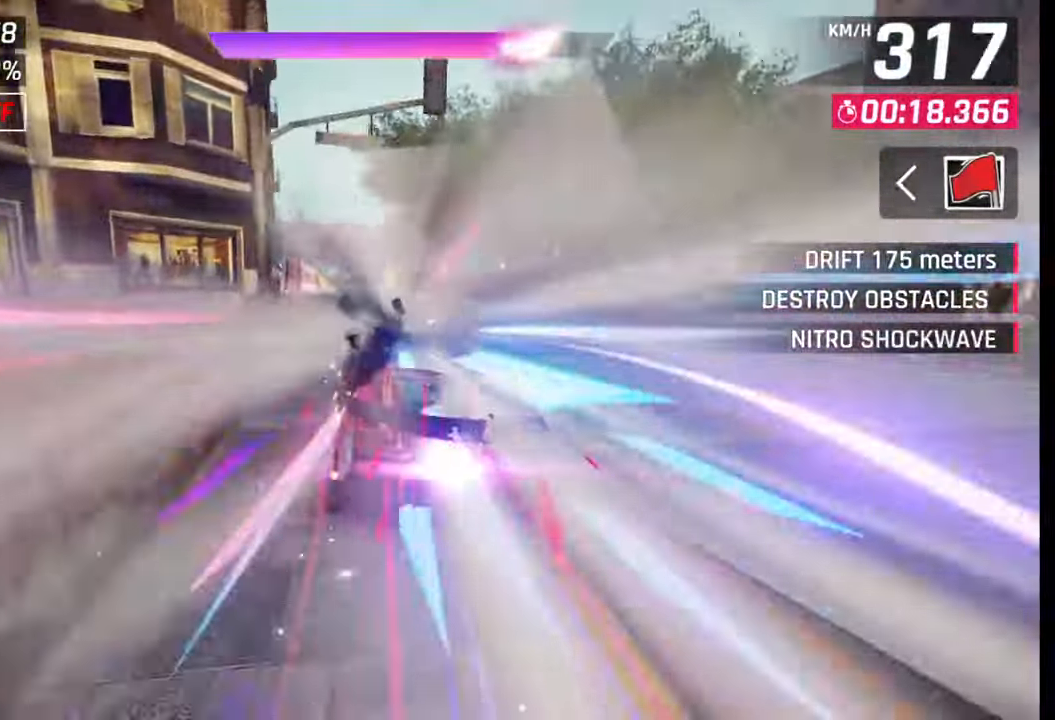
{"buttons": [], "left_stick": "center", "right_stick": "center", "events": [[317, "left_stick", "center"]]}
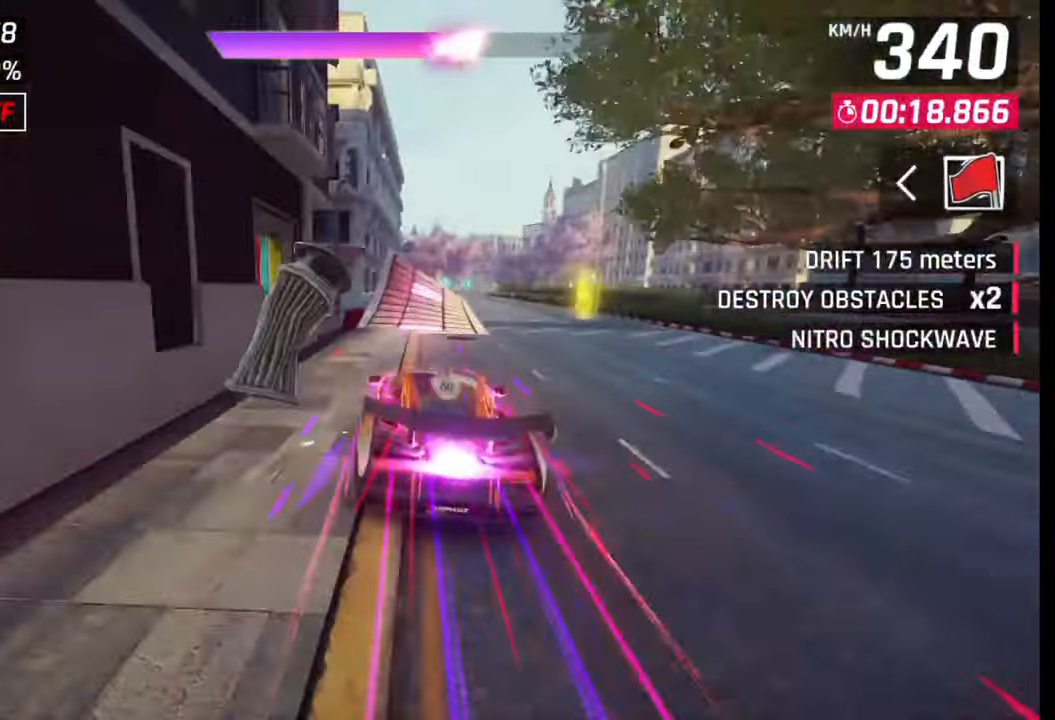
{"buttons": [], "left_stick": "right", "right_stick": "center", "events": [[200, "left_stick", "down-left"], [283, "left_stick", "center"], [450, "left_stick", "right"]]}
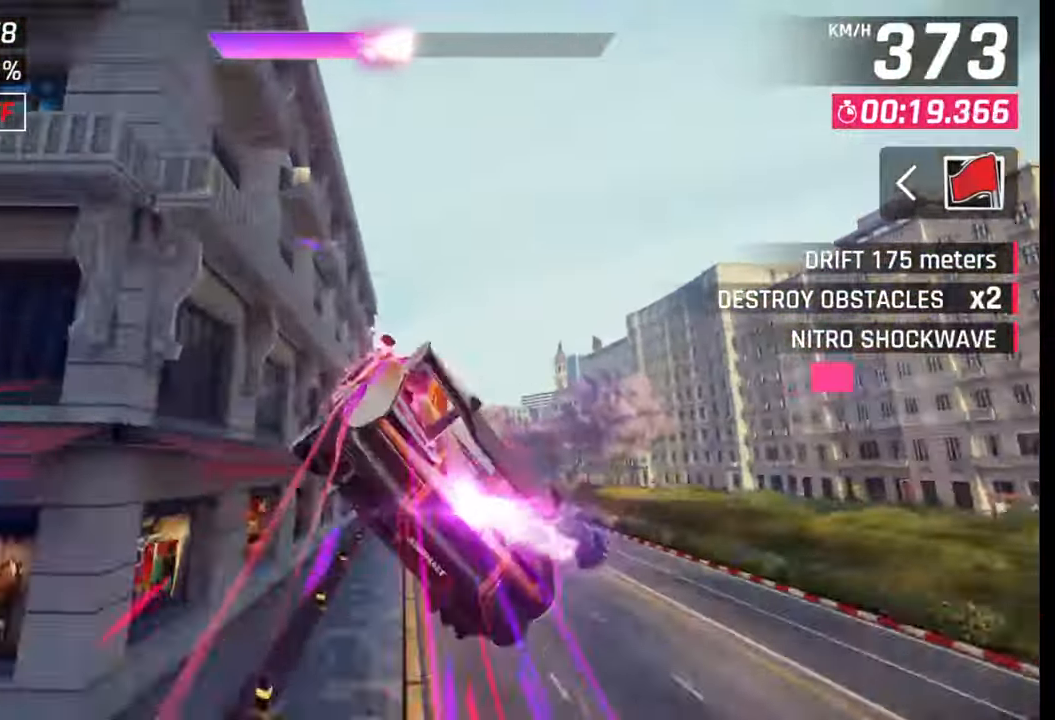
{"buttons": ["CROSS", "R1"], "left_stick": "right", "right_stick": "center", "events": [[167, "CROSS", "down"], [167, "R1", "down"], [250, "CROSS", "up"], [267, "R1", "up"], [300, "R1", "down"], [333, "CROSS", "down"], [417, "CROSS", "up"], [417, "R1", "up"], [500, "CROSS", "down"], [500, "R1", "down"]]}
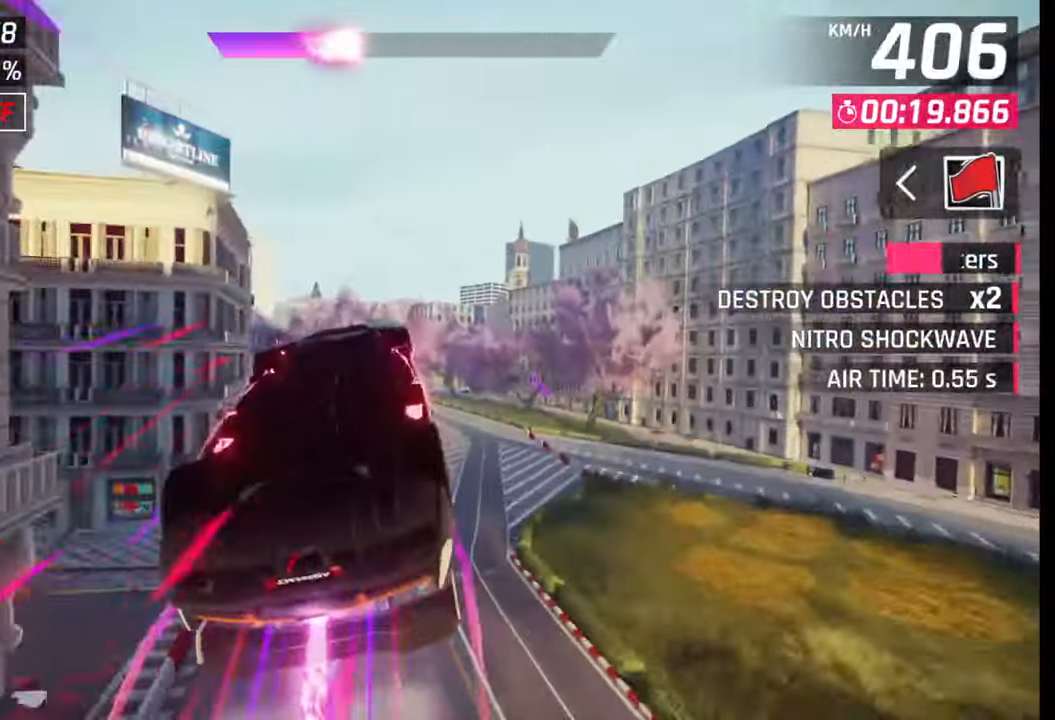
{"buttons": ["SQUARE"], "left_stick": "left", "right_stick": "center", "events": [[83, "CROSS", "up"], [83, "R1", "up"], [133, "R1", "down"], [150, "CROSS", "down"], [250, "CROSS", "up"], [250, "left_stick", "center"], [267, "R1", "up"], [350, "left_stick", "left"], [483, "SQUARE", "down"]]}
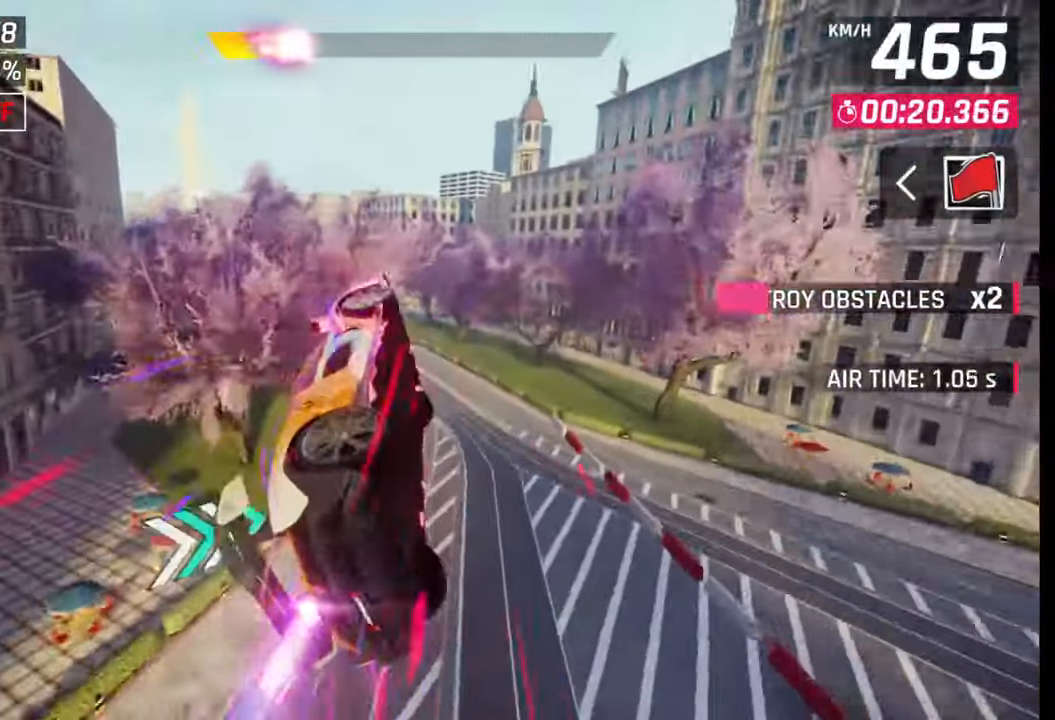
{"buttons": [], "left_stick": "left", "right_stick": "center", "events": [[50, "SQUARE", "up"]]}
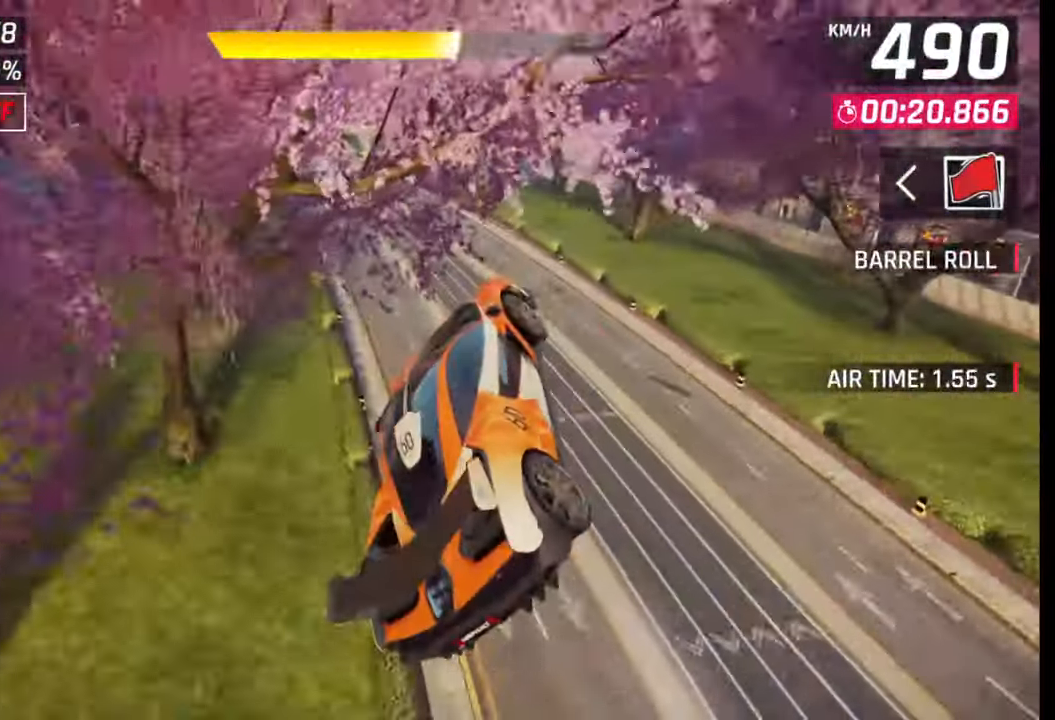
{"buttons": ["SQUARE"], "left_stick": "left", "right_stick": "center", "events": [[250, "CROSS", "down"], [300, "CROSS", "up"], [483, "SQUARE", "down"]]}
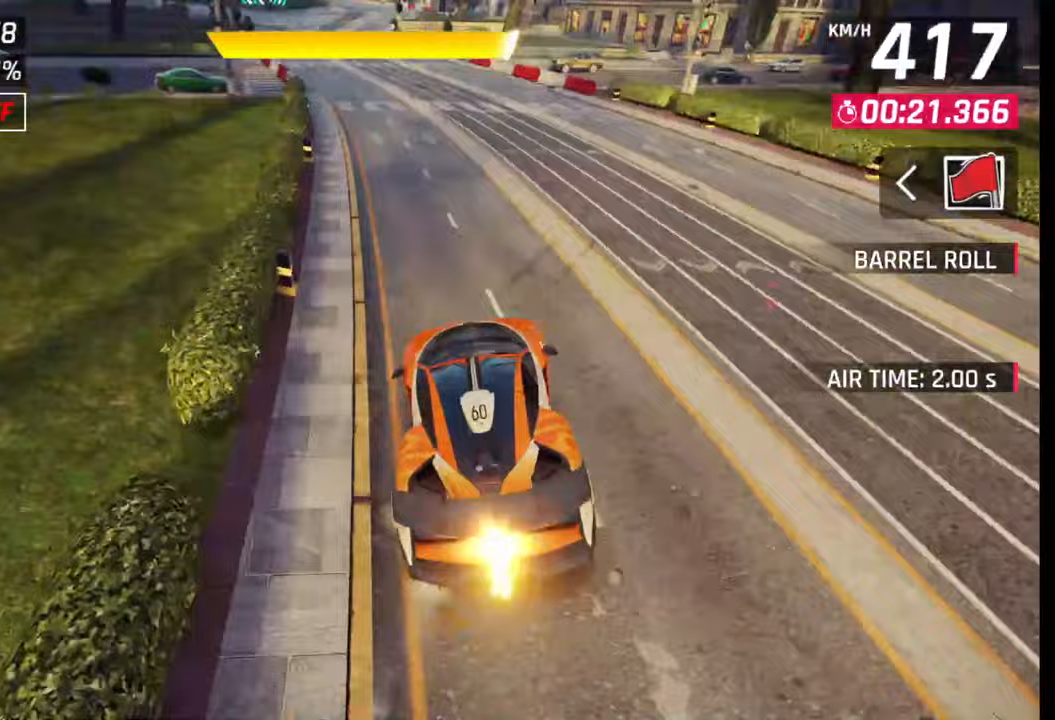
{"buttons": [], "left_stick": "center", "right_stick": "center", "events": [[33, "SQUARE", "up"], [267, "left_stick", "center"]]}
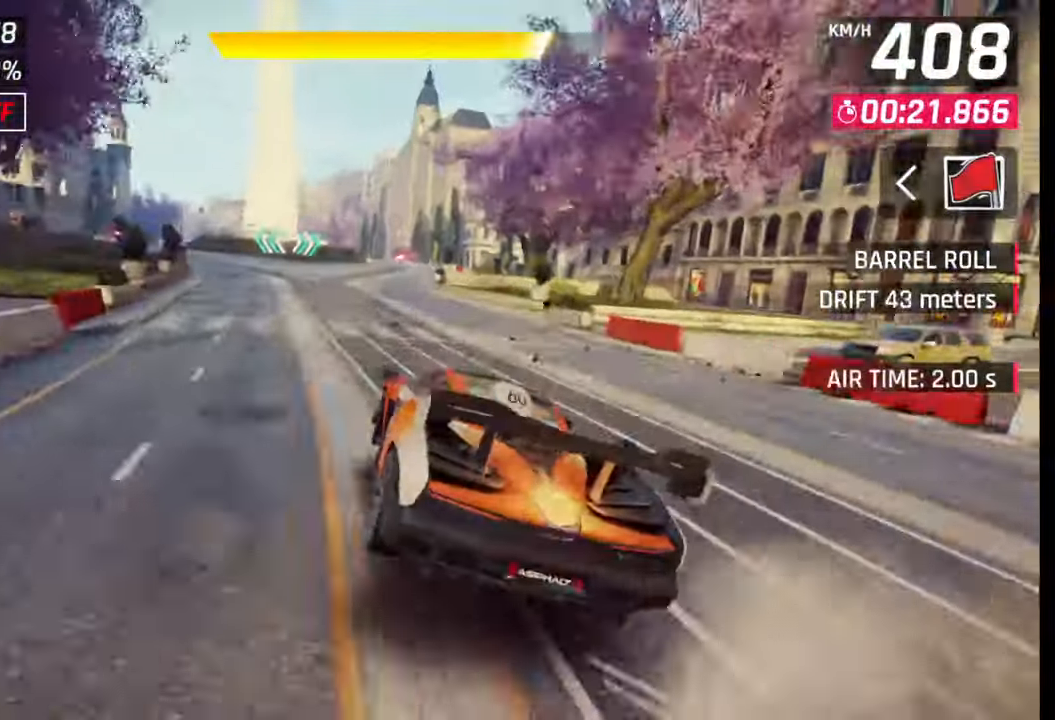
{"buttons": [], "left_stick": "center", "right_stick": "center", "events": [[33, "SQUARE", "down"], [50, "CROSS", "down"], [50, "SQUARE", "up"], [83, "CROSS", "up"], [150, "left_stick", "left"], [200, "left_stick", "center"], [350, "SQUARE", "down"], [383, "CROSS", "down"], [383, "SQUARE", "up"], [417, "CROSS", "up"]]}
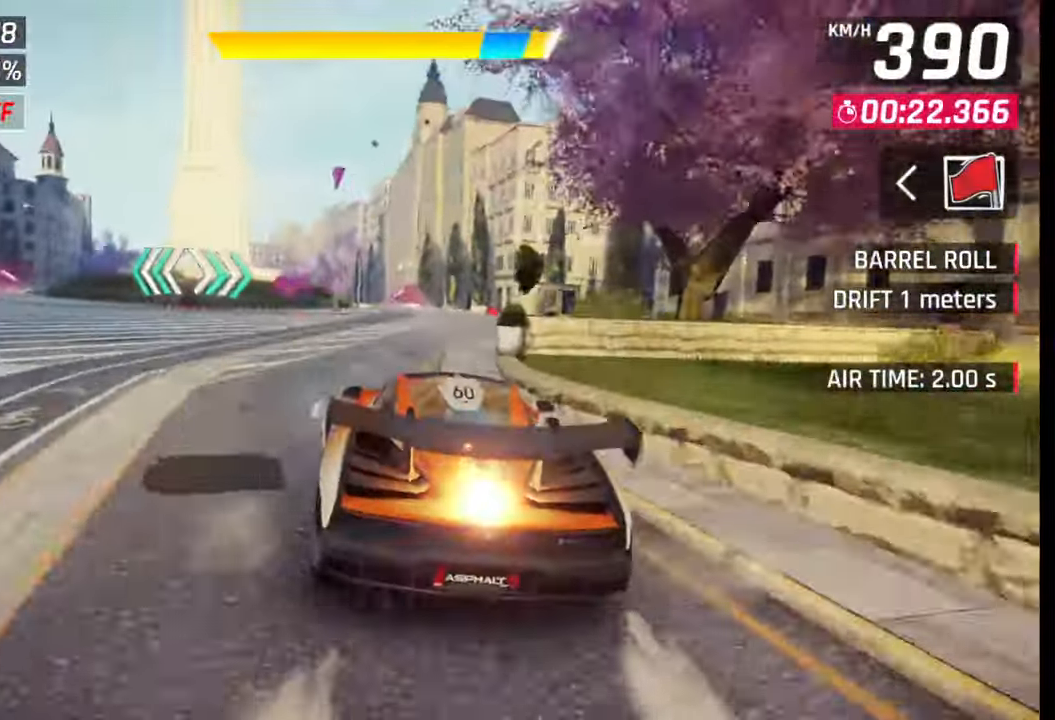
{"buttons": ["SQUARE"], "left_stick": "center", "right_stick": "center", "events": [[33, "left_stick", "right"], [183, "SQUARE", "down"], [217, "CROSS", "down"], [217, "SQUARE", "up"], [250, "CROSS", "up"], [250, "left_stick", "center"], [500, "SQUARE", "down"]]}
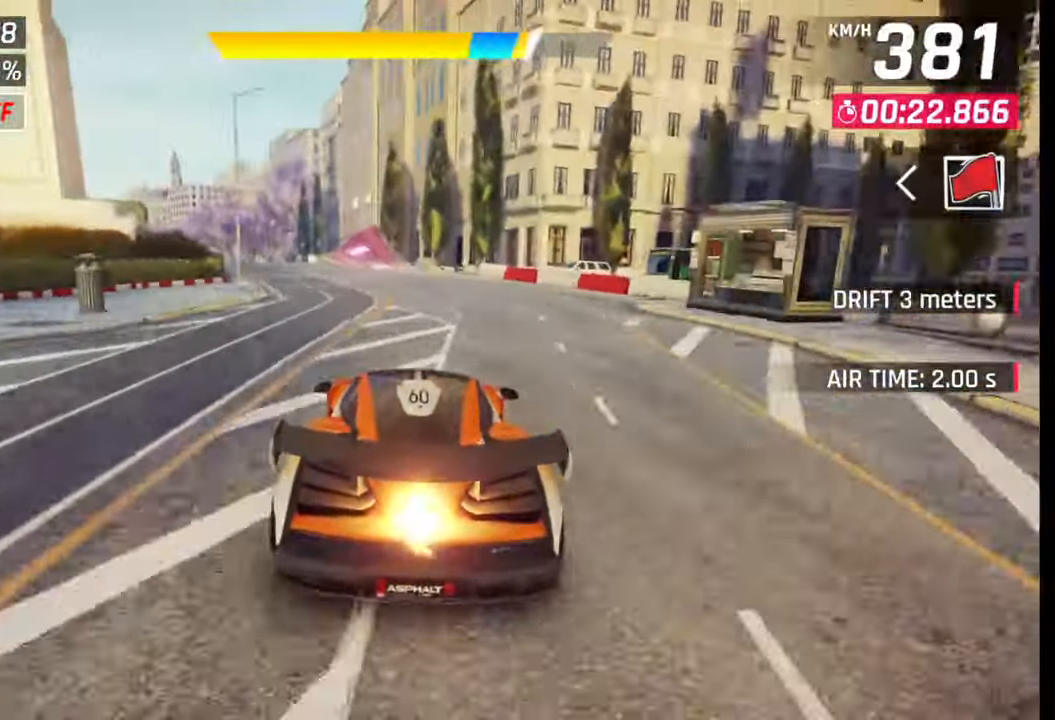
{"buttons": [], "left_stick": "left", "right_stick": "center", "events": [[33, "CROSS", "down"], [33, "SQUARE", "up"], [33, "left_stick", "left"], [67, "CROSS", "up"], [317, "SQUARE", "down"], [367, "CROSS", "down"], [367, "SQUARE", "up"], [400, "CROSS", "up"]]}
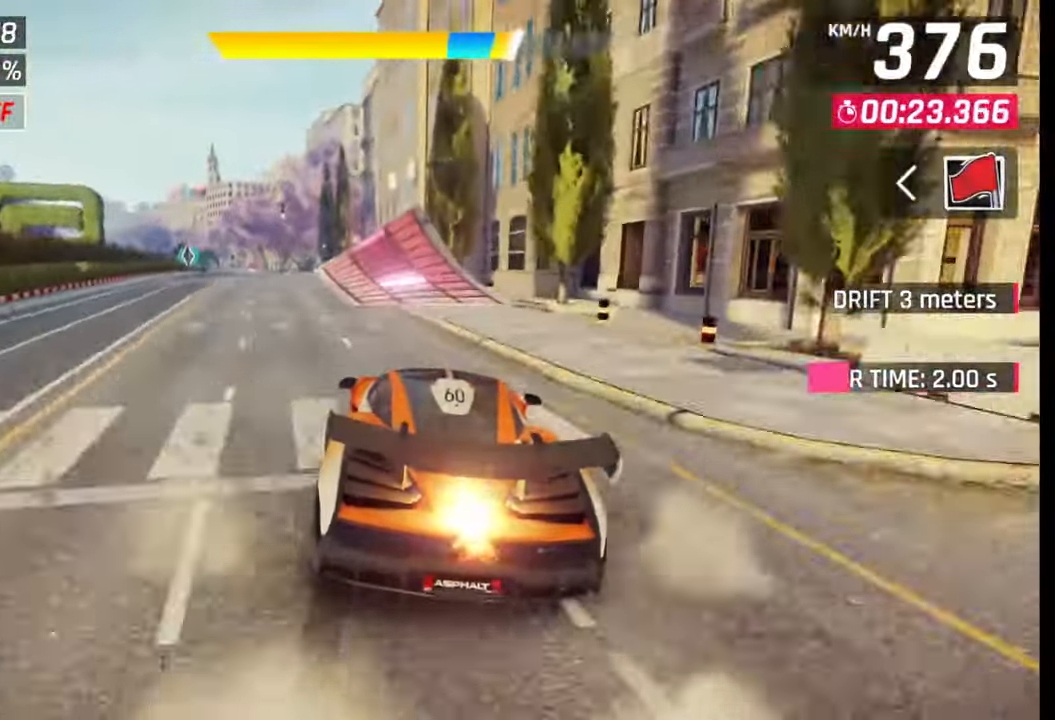
{"buttons": [], "left_stick": "left", "right_stick": "center", "events": [[100, "CROSS", "down"], [167, "CROSS", "up"], [233, "CROSS", "down"], [350, "CROSS", "up"], [417, "CROSS", "down"], [483, "CROSS", "up"]]}
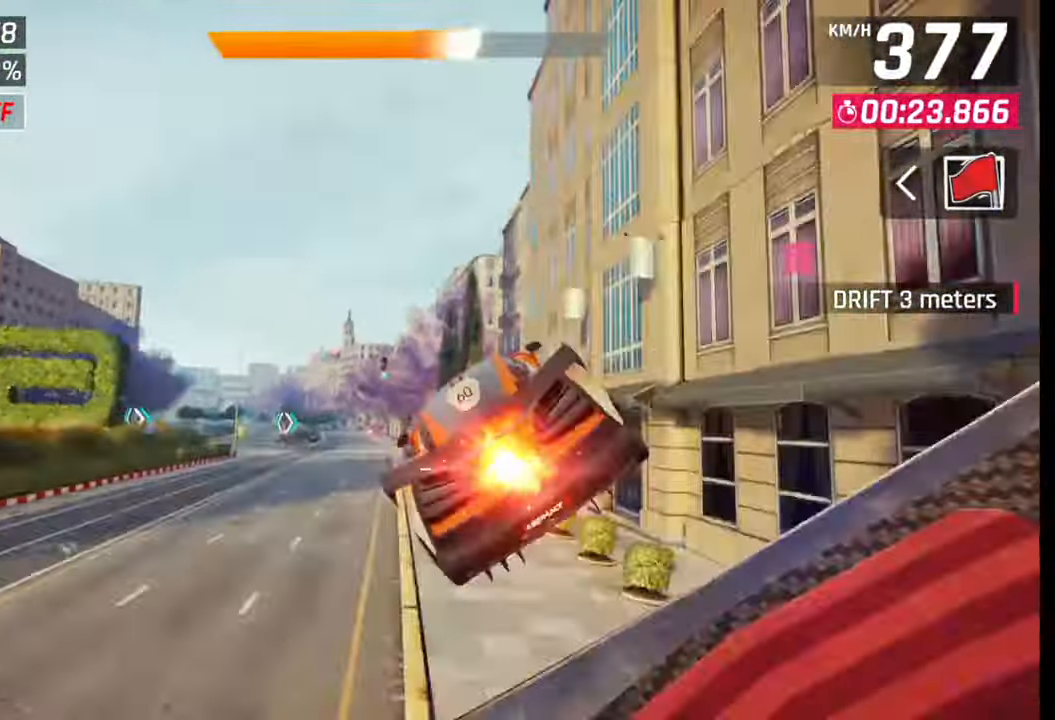
{"buttons": [], "left_stick": "left", "right_stick": "center", "events": [[67, "CROSS", "down"], [150, "CROSS", "up"], [200, "CROSS", "down"], [283, "CROSS", "up"], [367, "CROSS", "down"], [450, "CROSS", "up"]]}
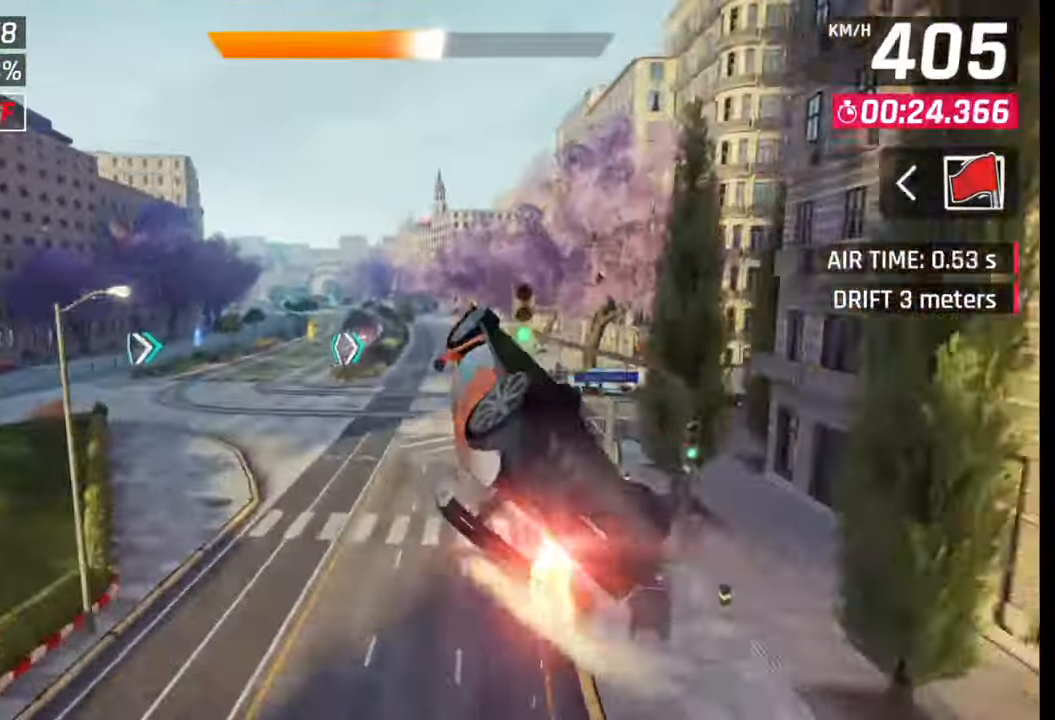
{"buttons": ["CROSS"], "left_stick": "left", "right_stick": "center", "events": [[33, "CROSS", "down"], [83, "CROSS", "up"], [183, "CROSS", "down"], [267, "CROSS", "up"], [333, "CROSS", "down"], [383, "CROSS", "up"], [500, "CROSS", "down"]]}
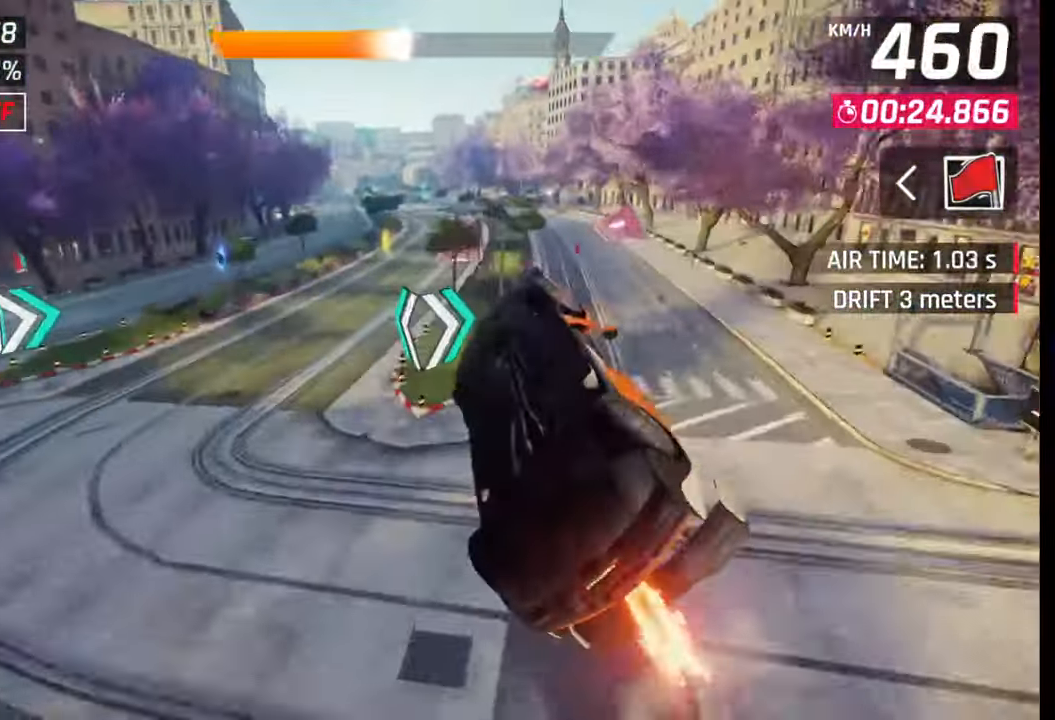
{"buttons": [], "left_stick": "right", "right_stick": "center", "events": [[50, "CROSS", "up"], [133, "CROSS", "down"], [200, "CROSS", "up"], [283, "CROSS", "down"], [333, "left_stick", "up-right"], [350, "CROSS", "up"], [467, "left_stick", "right"]]}
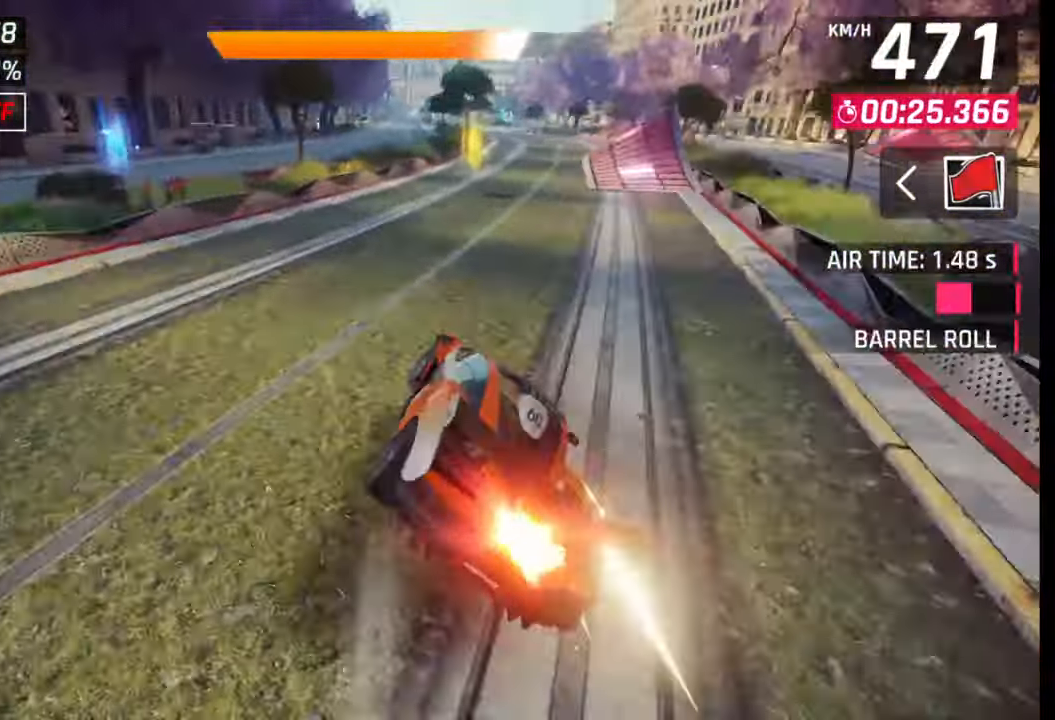
{"buttons": ["CROSS"], "left_stick": "center", "right_stick": "center", "events": [[50, "SQUARE", "down"], [117, "SQUARE", "up"], [317, "left_stick", "center"], [450, "CROSS", "down"]]}
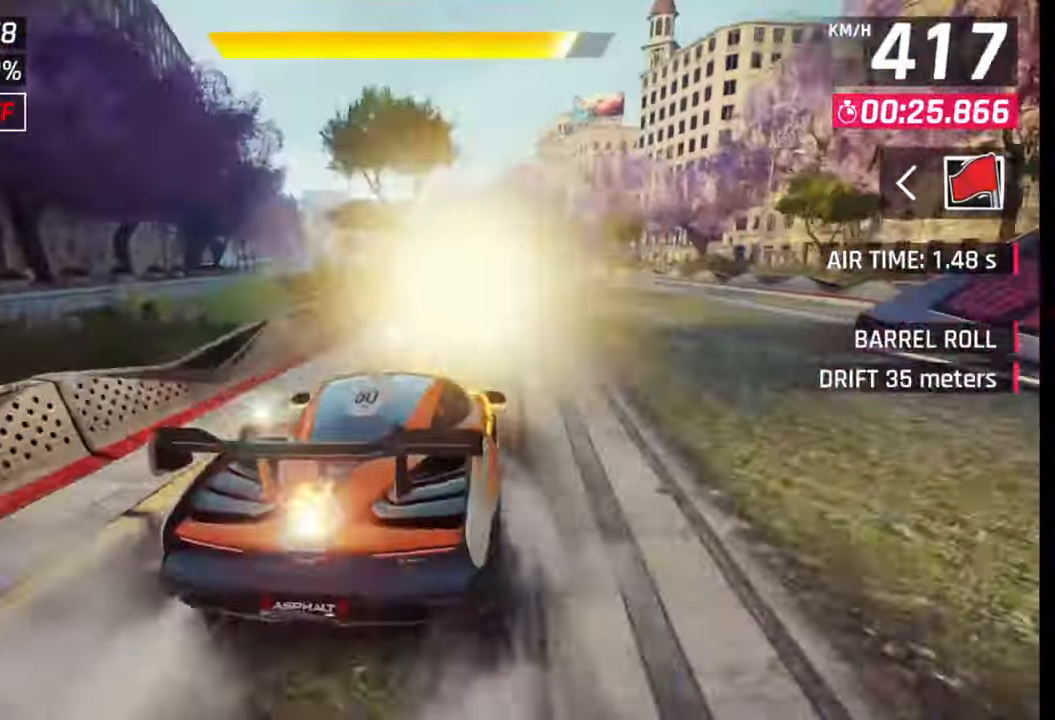
{"buttons": ["SQUARE"], "left_stick": "left", "right_stick": "center", "events": [[17, "CROSS", "up"], [50, "left_stick", "right"], [150, "left_stick", "center"], [183, "SQUARE", "down"], [217, "CROSS", "down"], [217, "SQUARE", "up"], [250, "CROSS", "up"], [250, "left_stick", "left"], [500, "SQUARE", "down"]]}
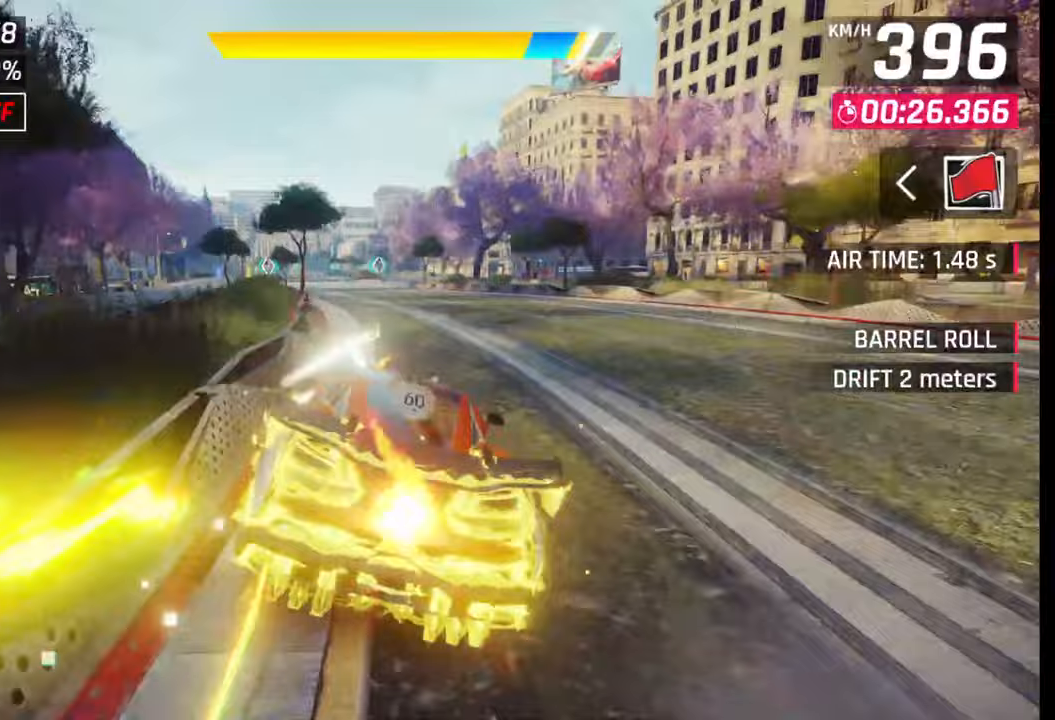
{"buttons": [], "left_stick": "center", "right_stick": "center", "events": [[33, "SQUARE", "up"], [317, "SQUARE", "down"], [350, "CROSS", "down"], [350, "SQUARE", "up"], [367, "CROSS", "up"], [483, "left_stick", "center"]]}
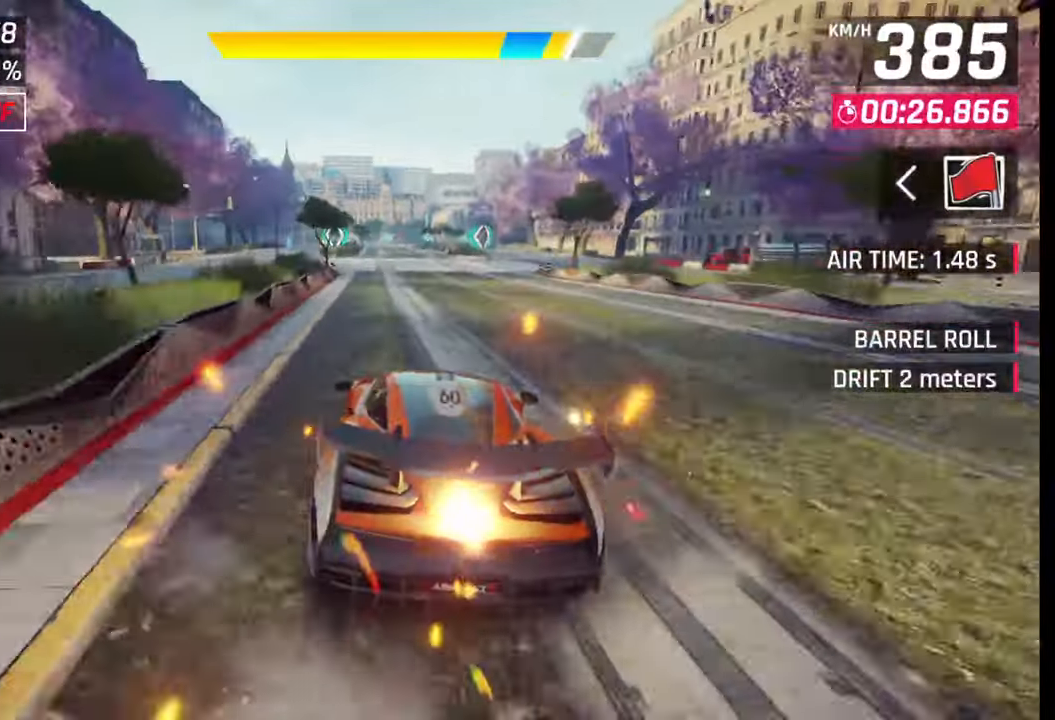
{"buttons": [], "left_stick": "left", "right_stick": "center", "events": [[117, "left_stick", "left"]]}
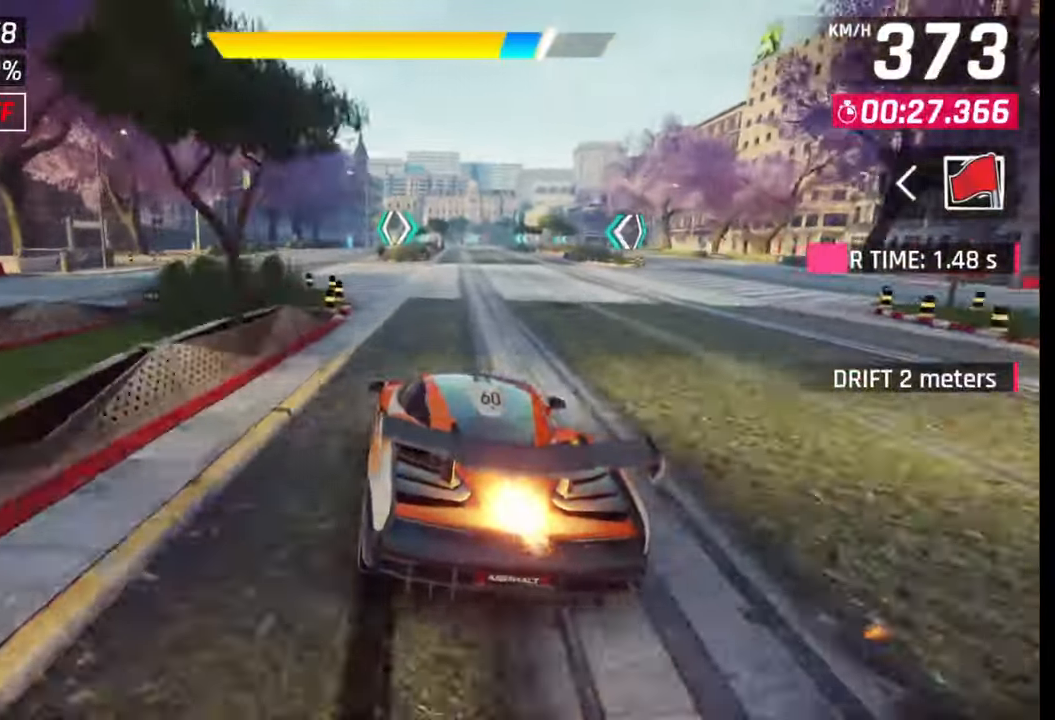
{"buttons": [], "left_stick": "right", "right_stick": "center", "events": [[33, "CROSS", "down"], [117, "CROSS", "up"], [250, "left_stick", "center"], [467, "left_stick", "right"]]}
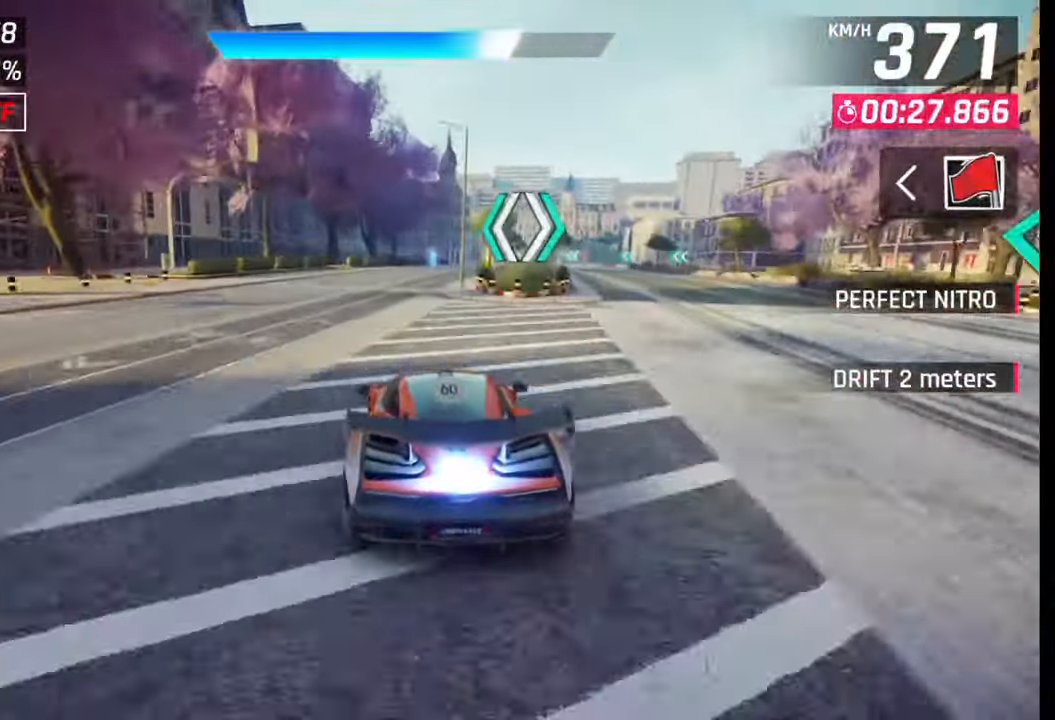
{"buttons": [], "left_stick": "right", "right_stick": "center", "events": []}
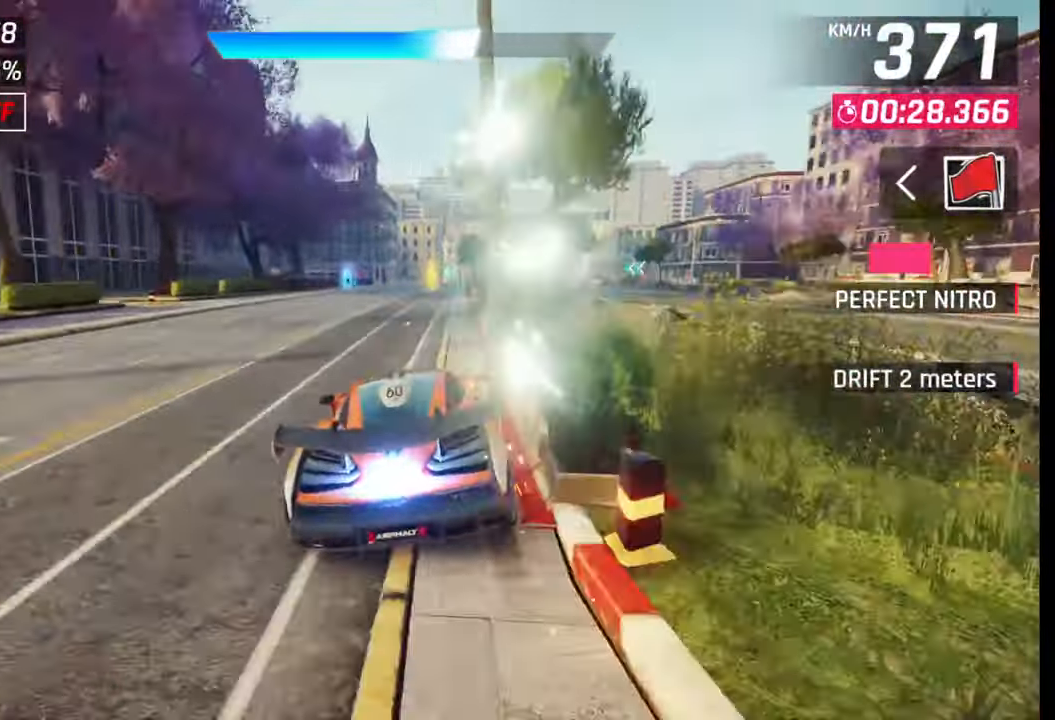
{"buttons": [], "left_stick": "center", "right_stick": "center", "events": [[200, "left_stick", "center"], [250, "left_stick", "left"], [400, "left_stick", "center"]]}
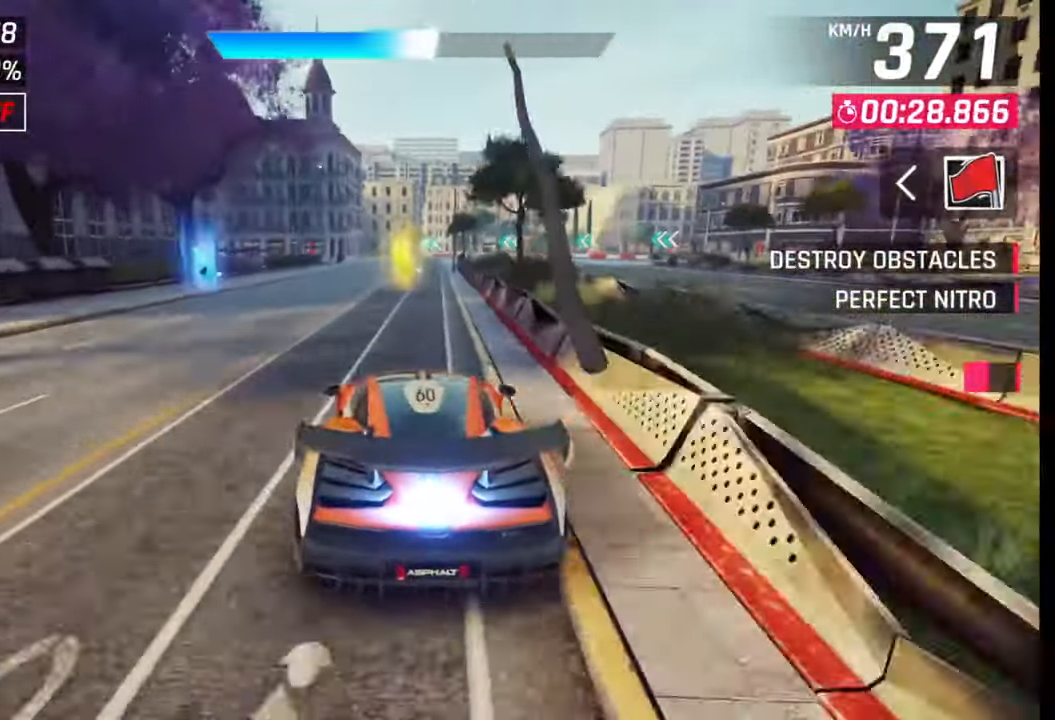
{"buttons": [], "left_stick": "right", "right_stick": "center", "events": [[67, "left_stick", "right"], [183, "left_stick", "center"], [283, "left_stick", "right"], [383, "left_stick", "center"], [500, "left_stick", "right"]]}
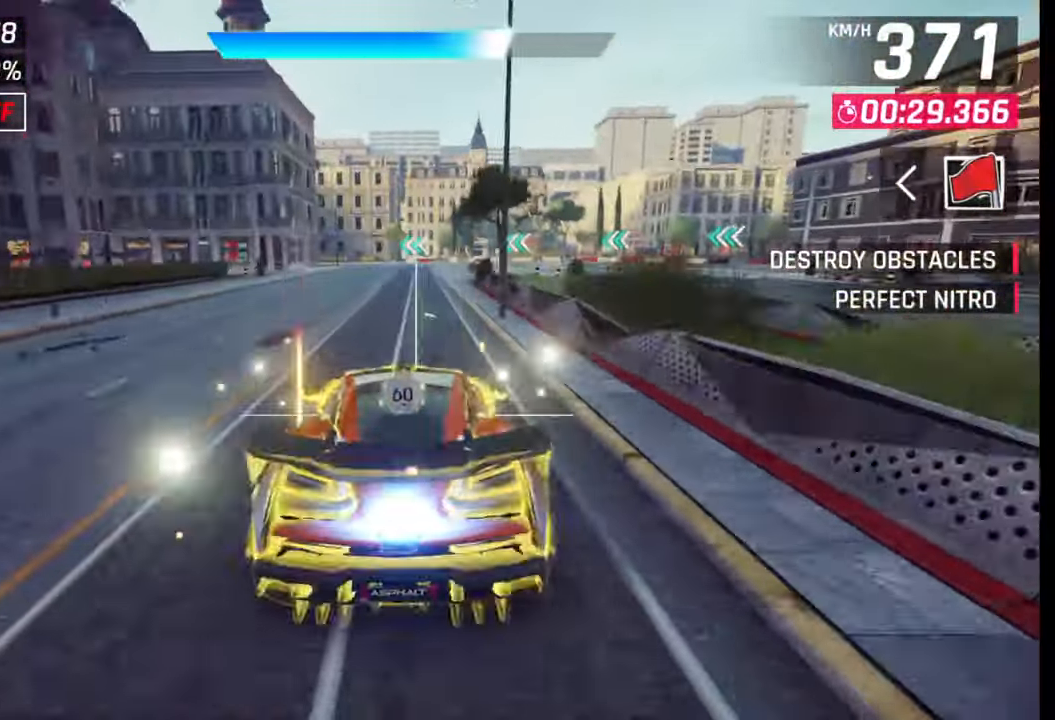
{"buttons": [], "left_stick": "left", "right_stick": "center", "events": [[117, "left_stick", "center"], [383, "SQUARE", "down"], [450, "left_stick", "left"], [467, "SQUARE", "up"]]}
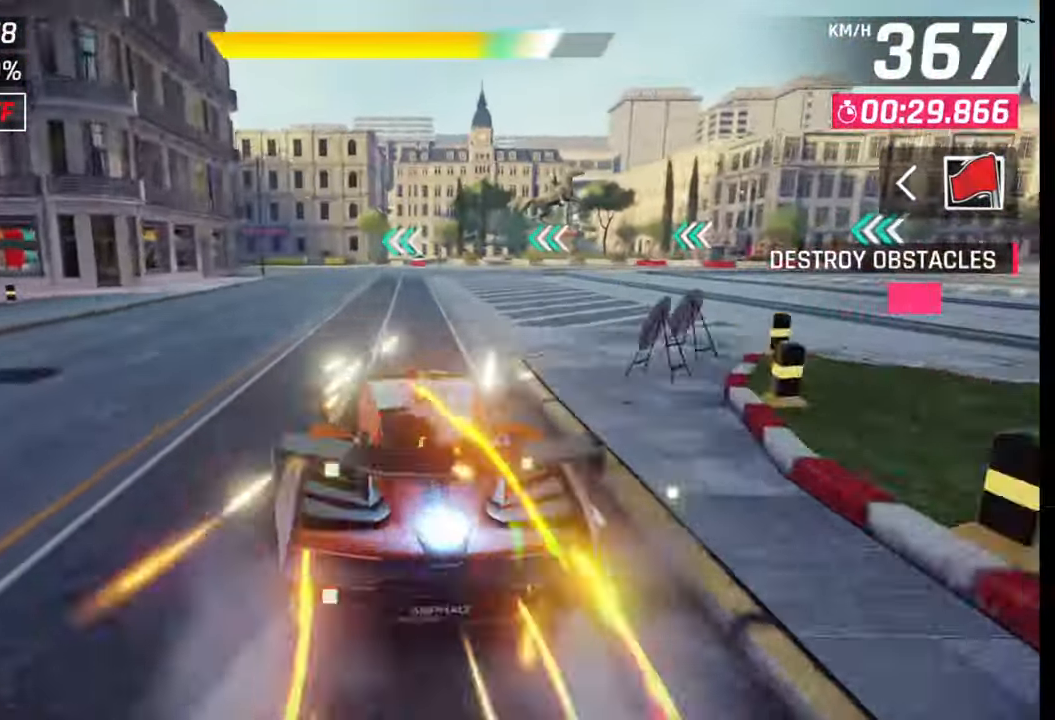
{"buttons": [], "left_stick": "left", "right_stick": "center", "events": []}
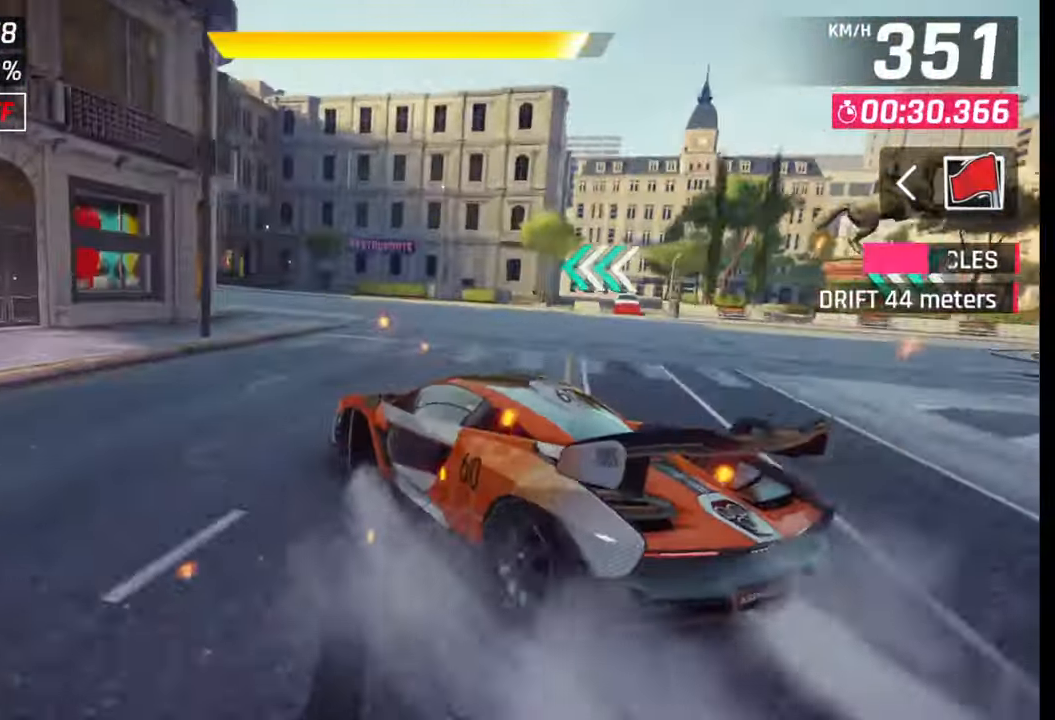
{"buttons": [], "left_stick": "left", "right_stick": "center", "events": []}
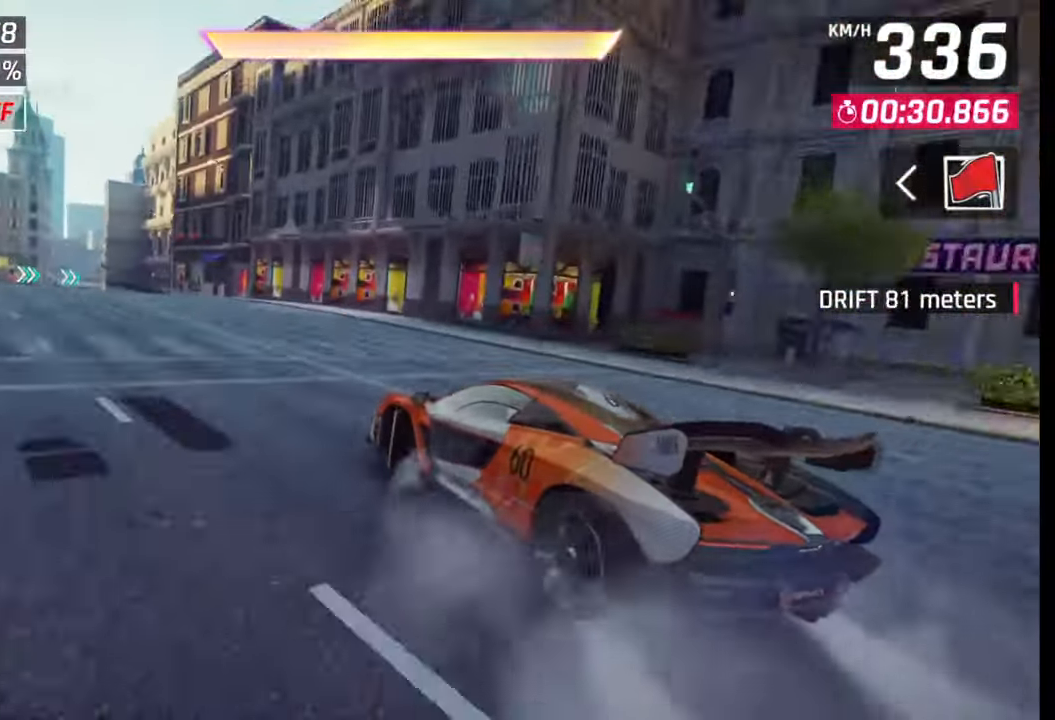
{"buttons": [], "left_stick": "left", "right_stick": "center", "events": []}
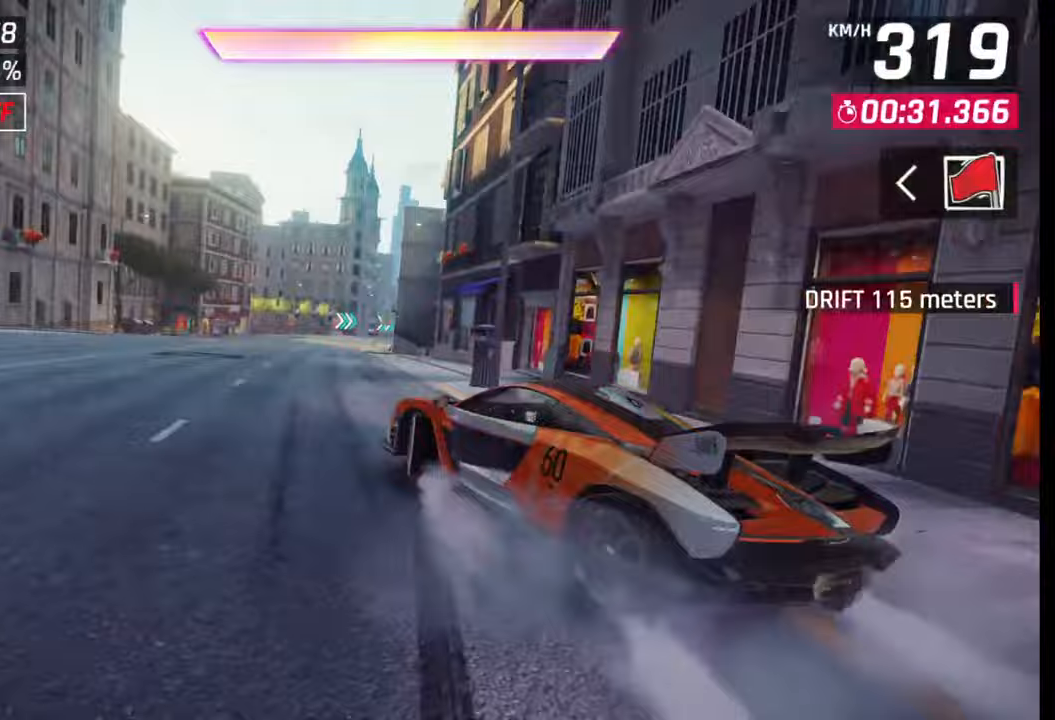
{"buttons": [], "left_stick": "center", "right_stick": "center", "events": [[17, "SQUARE", "down"], [17, "left_stick", "center"], [67, "SQUARE", "up"], [200, "CROSS", "down"], [200, "R1", "down"], [300, "CROSS", "up"], [300, "R1", "up"], [300, "left_stick", "left"], [417, "left_stick", "center"]]}